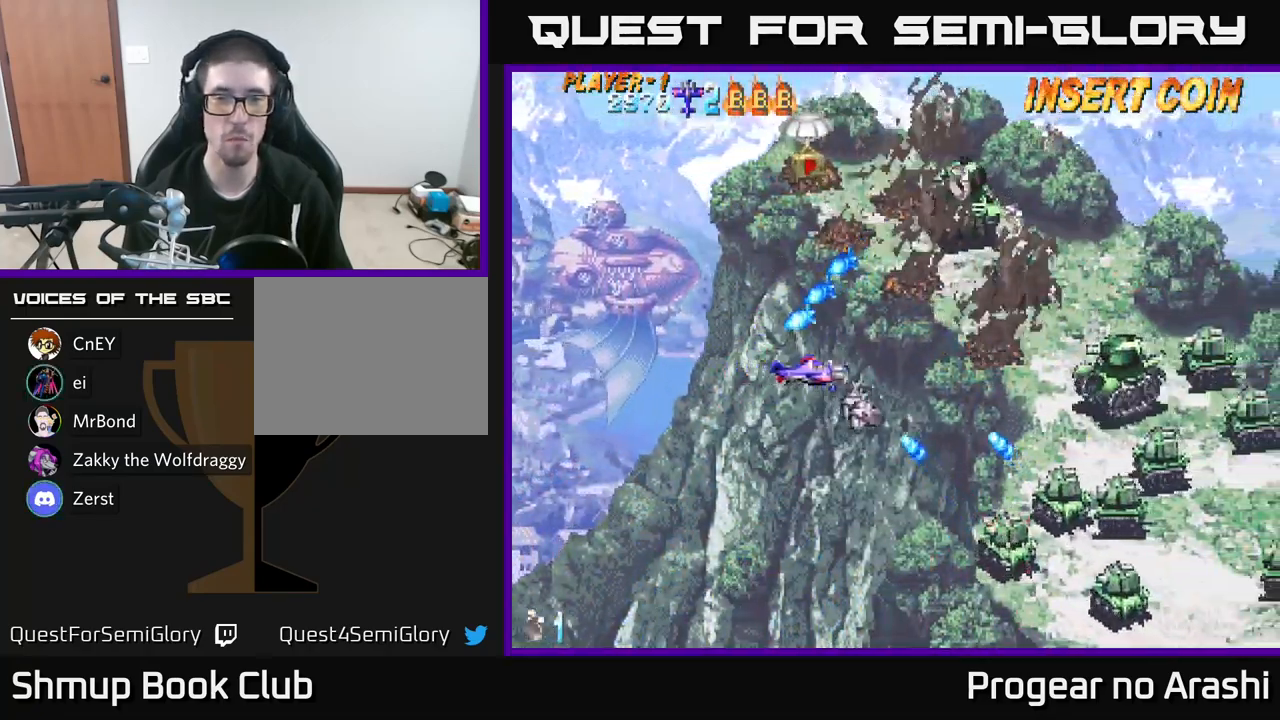
Gameplay with a controller (Xbox layout); each line is a JSON object with the inputs held at the frame after it. "events" lists button and stick changes between this image and that frame as [ms after this image, input, new state], when the widget could be followed in between.
{"buttons": ["X", "DPAD_UP", "DPAD_LEFT"], "left_stick": "center", "right_stick": "center", "events": [[199, "DPAD_RIGHT", "up"], [249, "DPAD_LEFT", "down"], [399, "X", "down"]]}
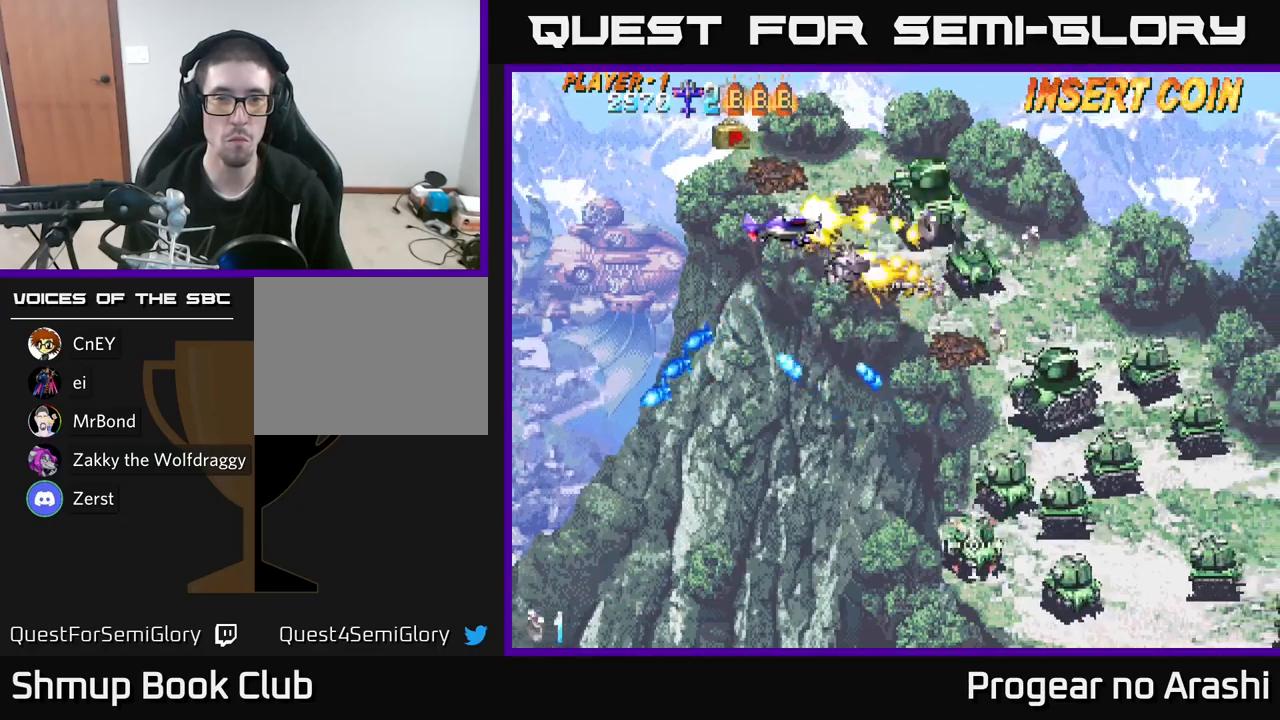
{"buttons": ["A", "DPAD_DOWN"], "left_stick": "center", "right_stick": "center", "events": [[150, "X", "up"], [300, "A", "down"], [317, "DPAD_LEFT", "up"], [367, "DPAD_UP", "up"], [383, "DPAD_RIGHT", "down"], [467, "DPAD_DOWN", "down"], [500, "DPAD_RIGHT", "up"]]}
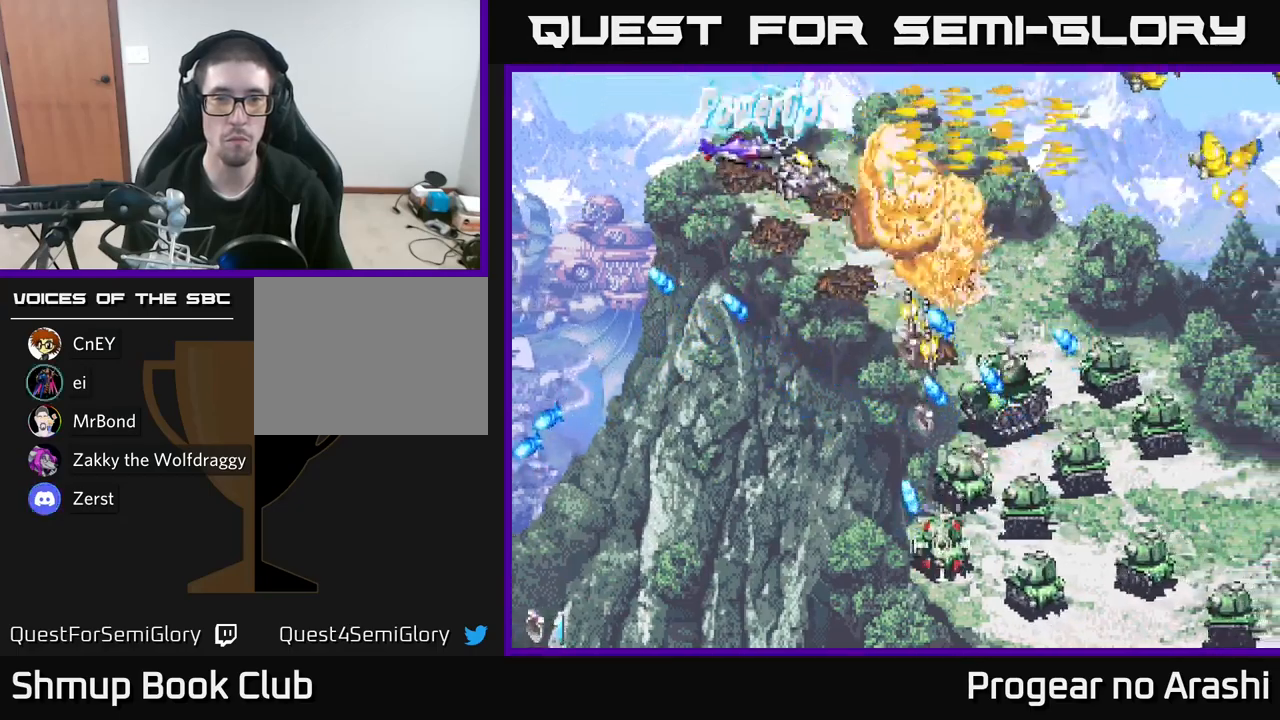
{"buttons": ["DPAD_DOWN"], "left_stick": "center", "right_stick": "center", "events": [[183, "DPAD_LEFT", "down"], [250, "A", "up"], [483, "DPAD_LEFT", "up"]]}
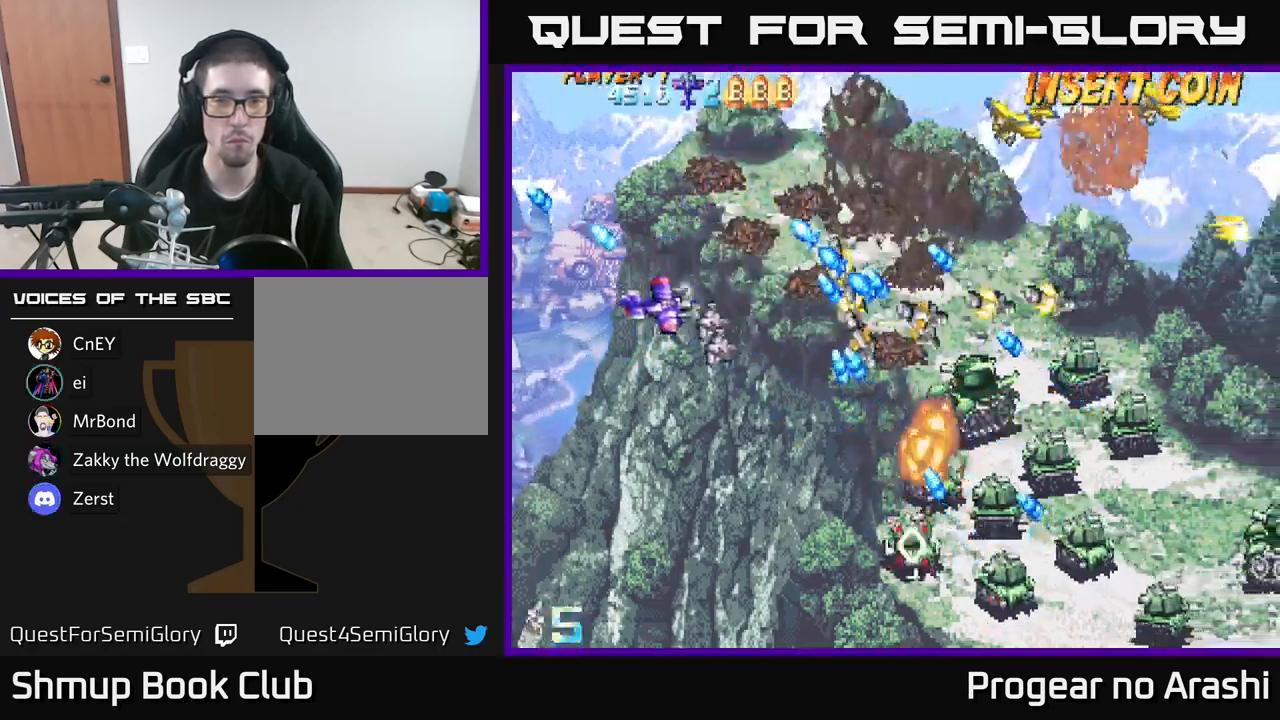
{"buttons": ["DPAD_DOWN", "DPAD_RIGHT"], "left_stick": "center", "right_stick": "center", "events": [[50, "DPAD_RIGHT", "down"], [183, "DPAD_RIGHT", "up"], [400, "DPAD_RIGHT", "down"]]}
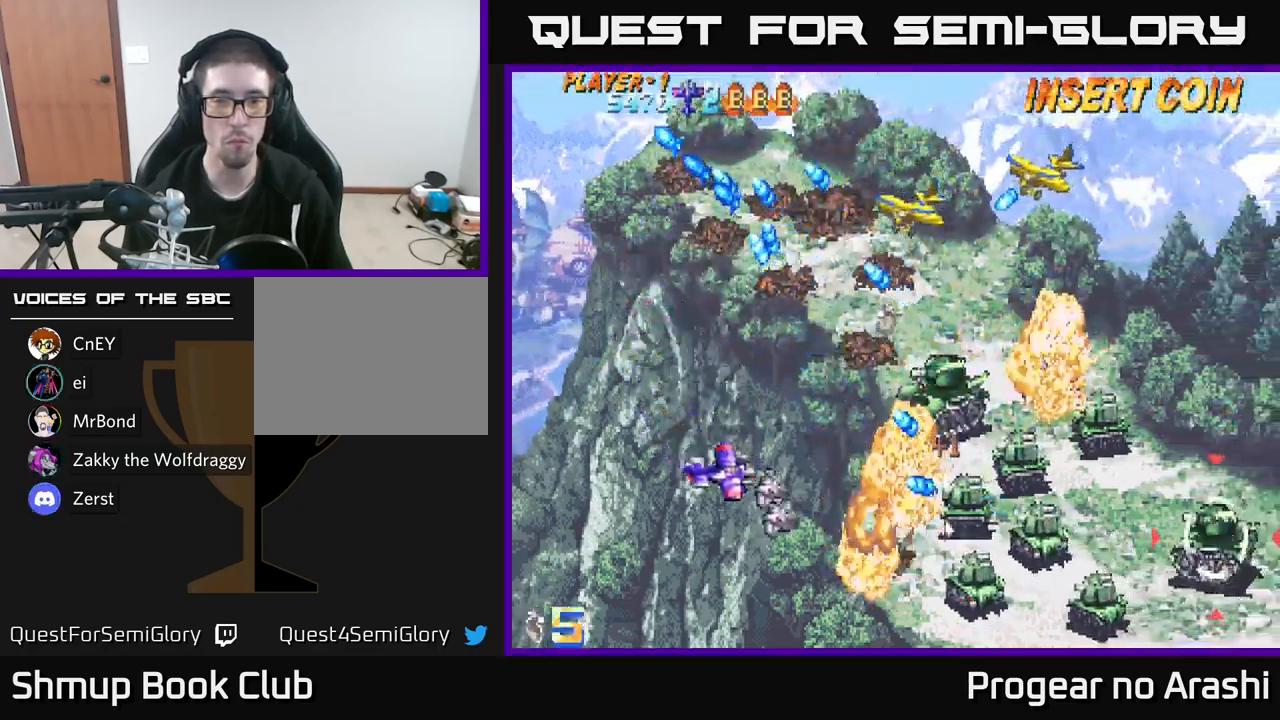
{"buttons": ["DPAD_DOWN", "DPAD_RIGHT"], "left_stick": "center", "right_stick": "center", "events": []}
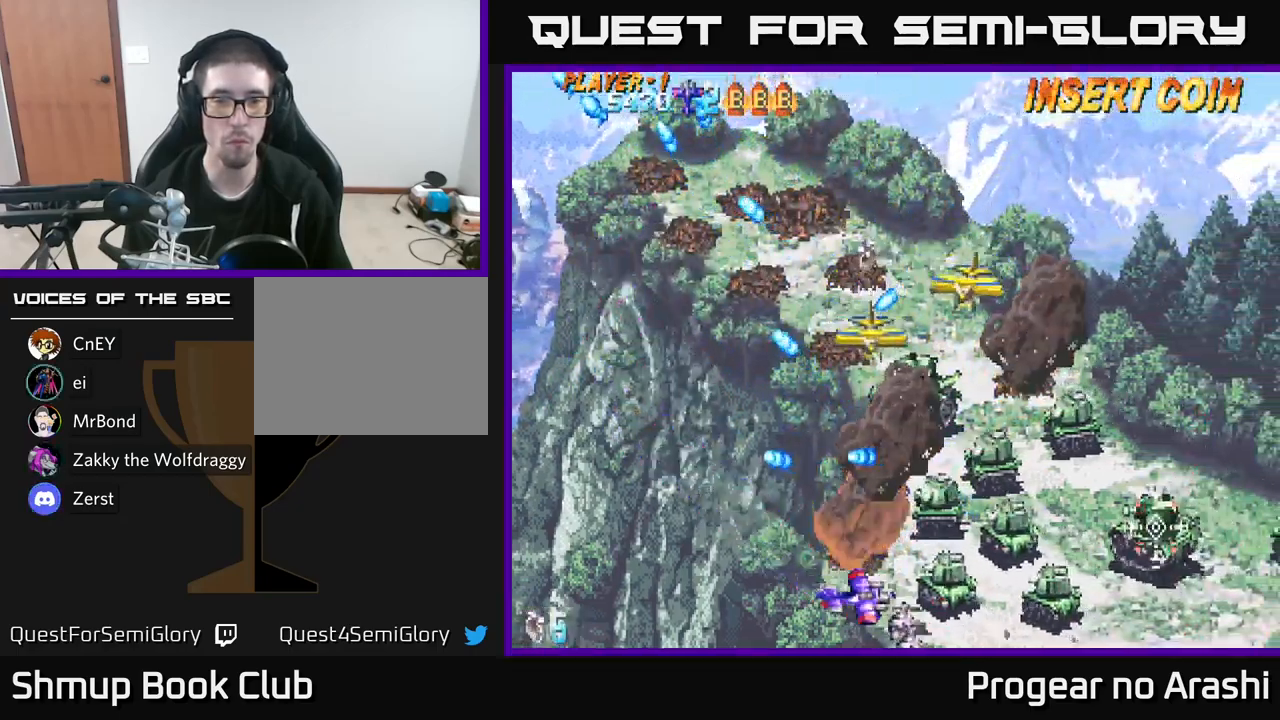
{"buttons": ["X", "DPAD_UP", "DPAD_LEFT"], "left_stick": "center", "right_stick": "center", "events": [[17, "DPAD_DOWN", "up"], [167, "DPAD_RIGHT", "up"], [183, "DPAD_LEFT", "down"], [350, "DPAD_UP", "down"], [433, "X", "down"]]}
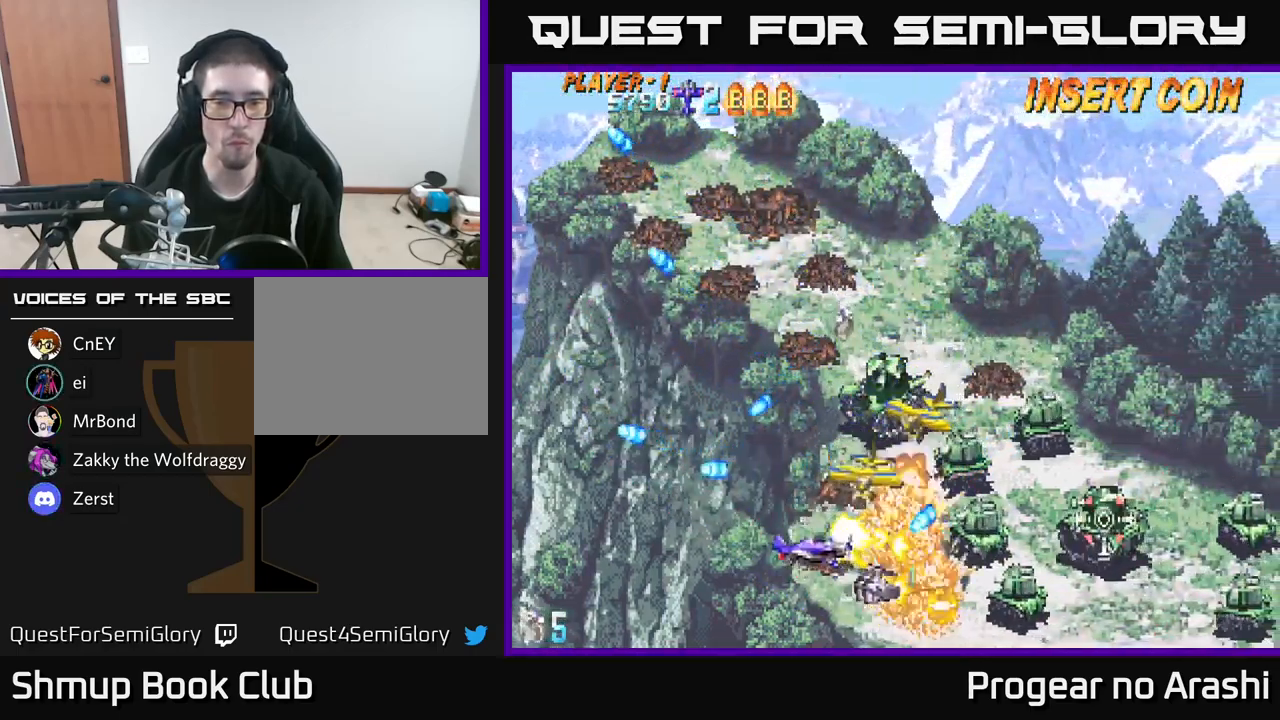
{"buttons": ["X", "DPAD_UP"], "left_stick": "center", "right_stick": "center", "events": [[217, "DPAD_LEFT", "up"]]}
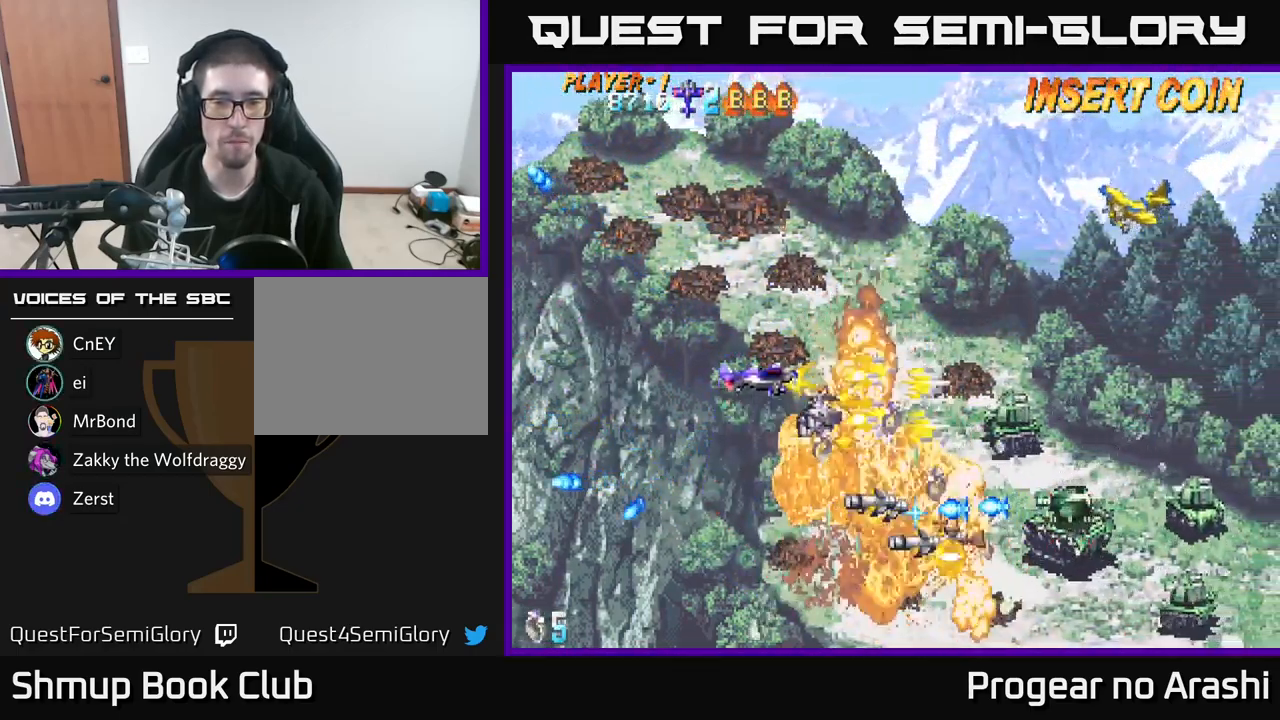
{"buttons": ["DPAD_UP", "DPAD_LEFT"], "left_stick": "center", "right_stick": "center", "events": [[50, "A", "down"], [117, "X", "up"], [233, "DPAD_LEFT", "down"], [317, "DPAD_UP", "up"], [500, "A", "up"], [500, "DPAD_UP", "down"]]}
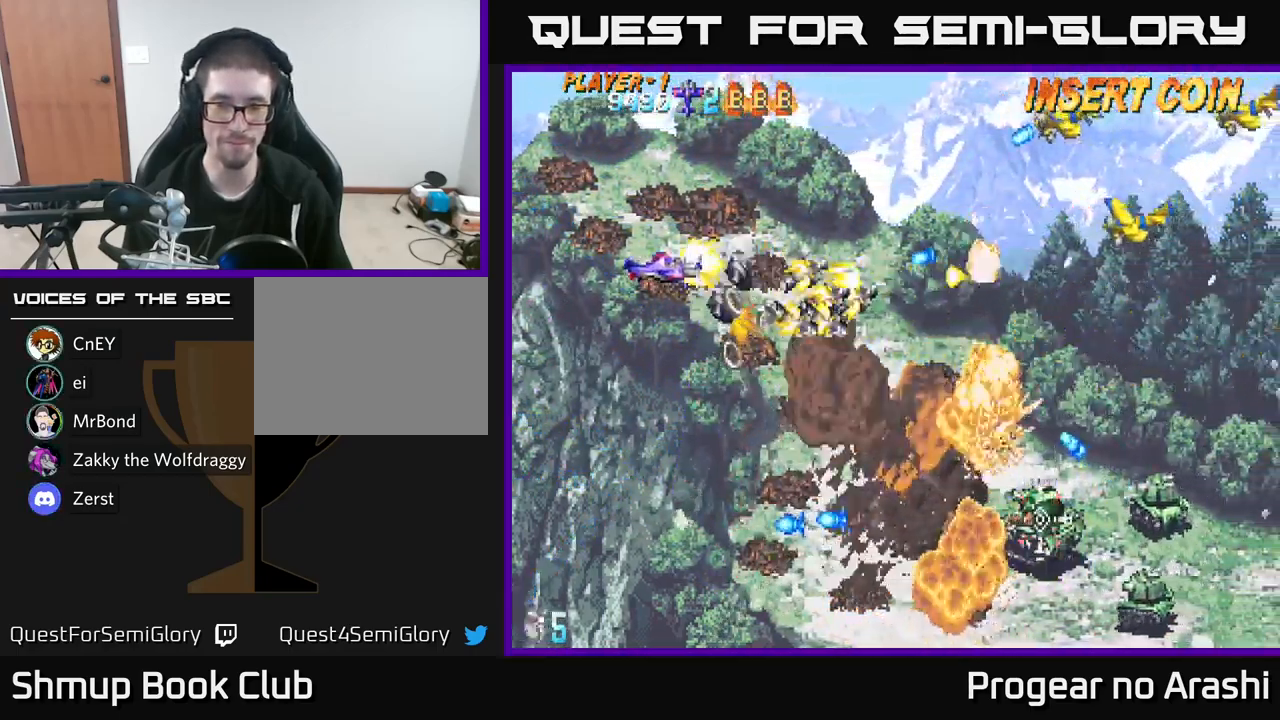
{"buttons": ["DPAD_DOWN", "DPAD_RIGHT"], "left_stick": "center", "right_stick": "center", "events": [[167, "DPAD_UP", "up"], [233, "DPAD_DOWN", "down"], [267, "DPAD_LEFT", "up"], [417, "DPAD_RIGHT", "down"]]}
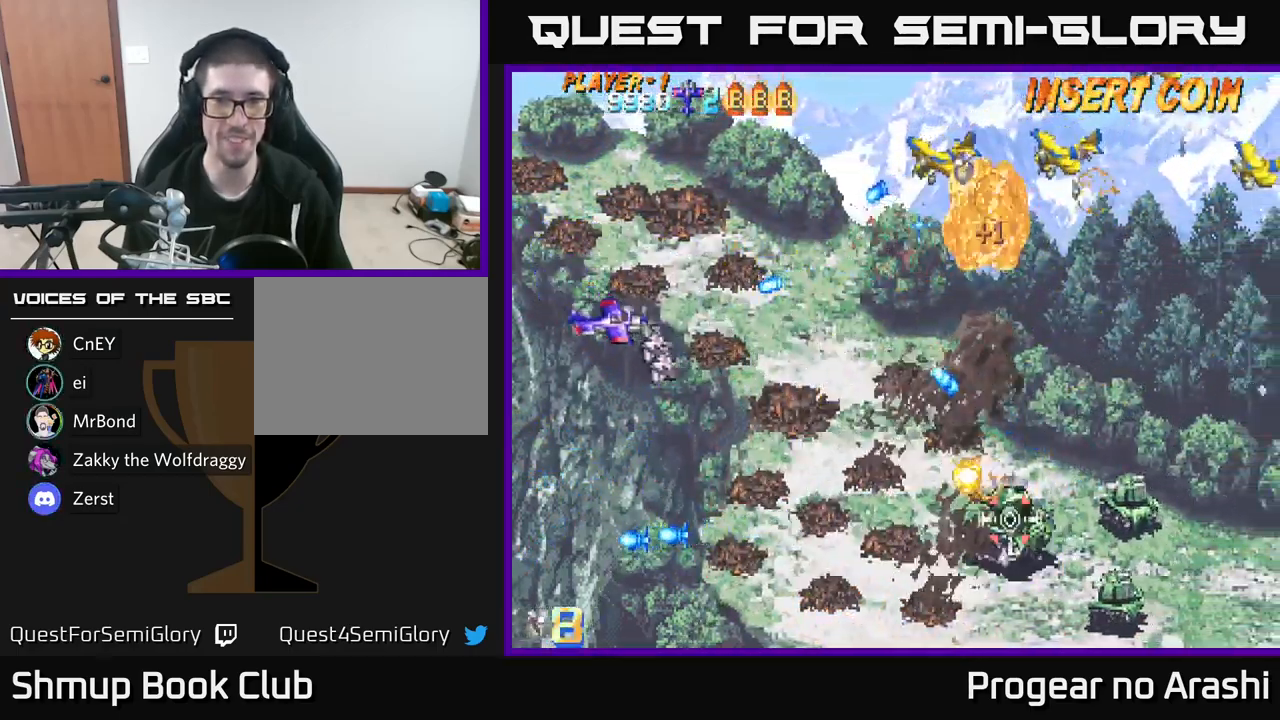
{"buttons": ["DPAD_DOWN", "DPAD_RIGHT"], "left_stick": "center", "right_stick": "center", "events": []}
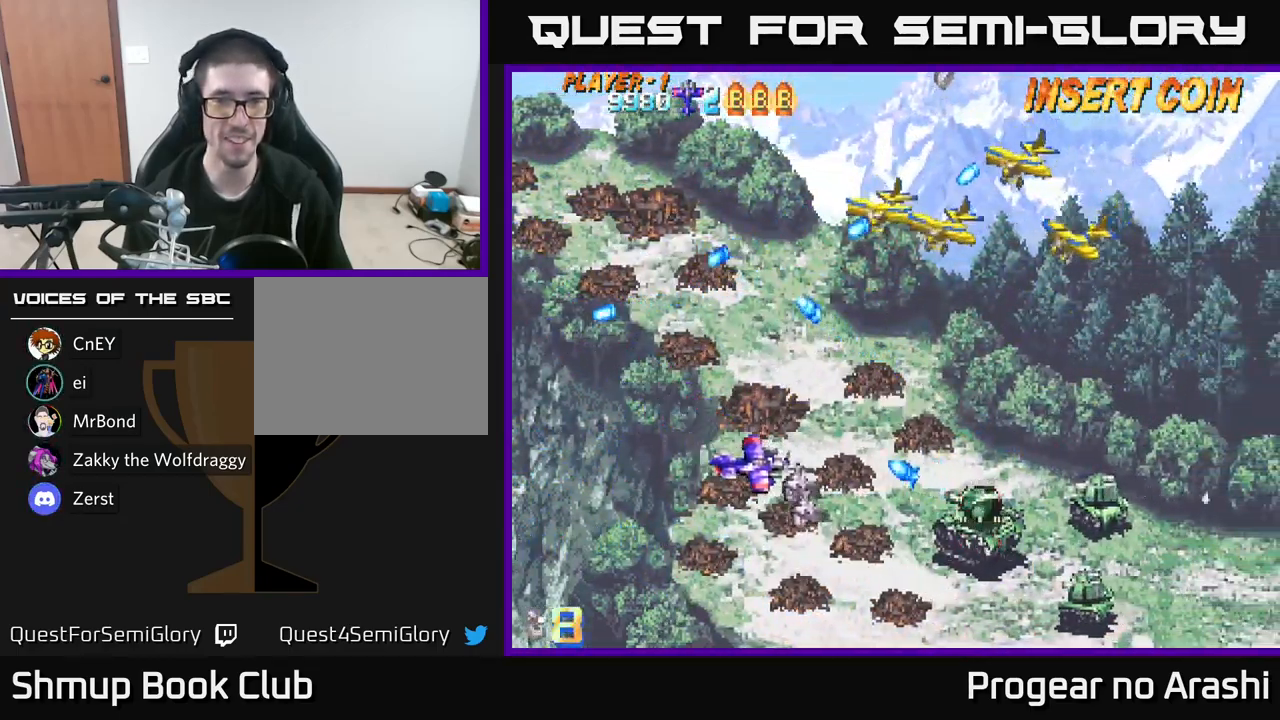
{"buttons": ["DPAD_DOWN", "DPAD_RIGHT"], "left_stick": "center", "right_stick": "center", "events": []}
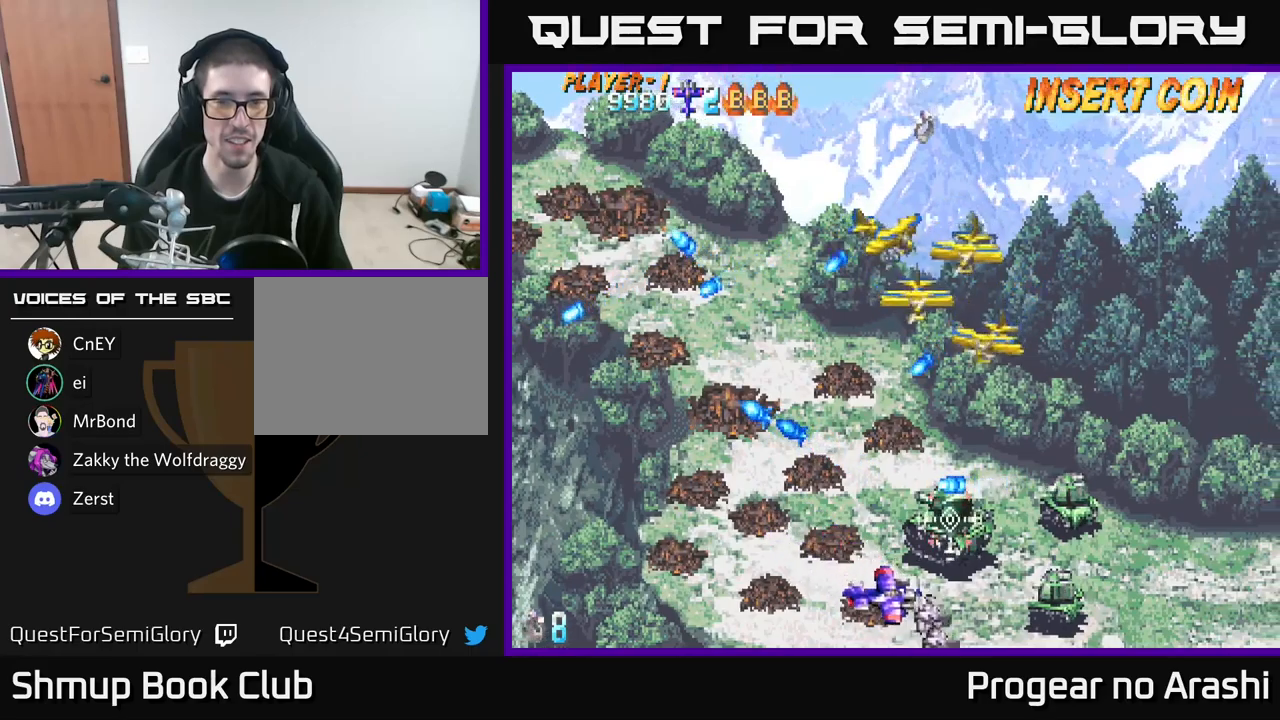
{"buttons": ["X", "DPAD_UP"], "left_stick": "center", "right_stick": "center", "events": [[50, "DPAD_RIGHT", "up"], [67, "DPAD_DOWN", "up"], [84, "DPAD_LEFT", "down"], [284, "DPAD_LEFT", "up"], [284, "DPAD_UP", "down"], [317, "DPAD_RIGHT", "down"], [400, "DPAD_RIGHT", "up"], [400, "X", "down"]]}
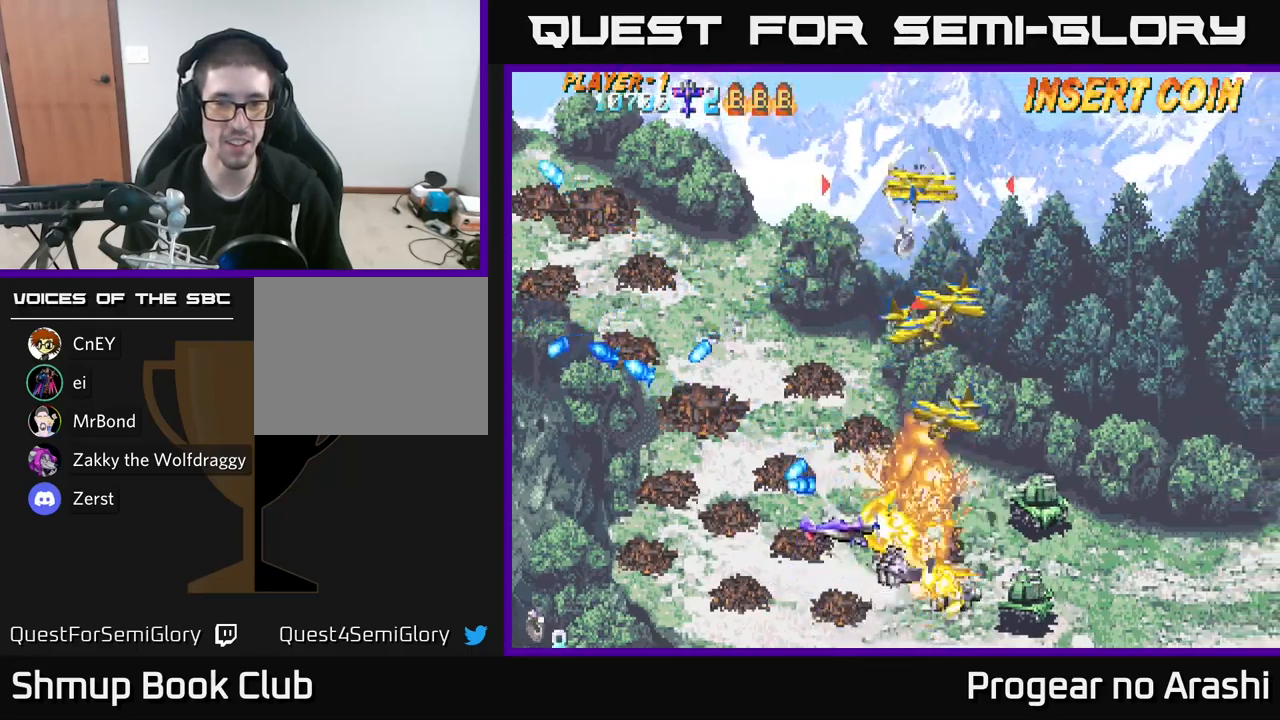
{"buttons": ["X", "DPAD_UP"], "left_stick": "center", "right_stick": "center", "events": [[117, "DPAD_LEFT", "down"], [217, "DPAD_LEFT", "up"]]}
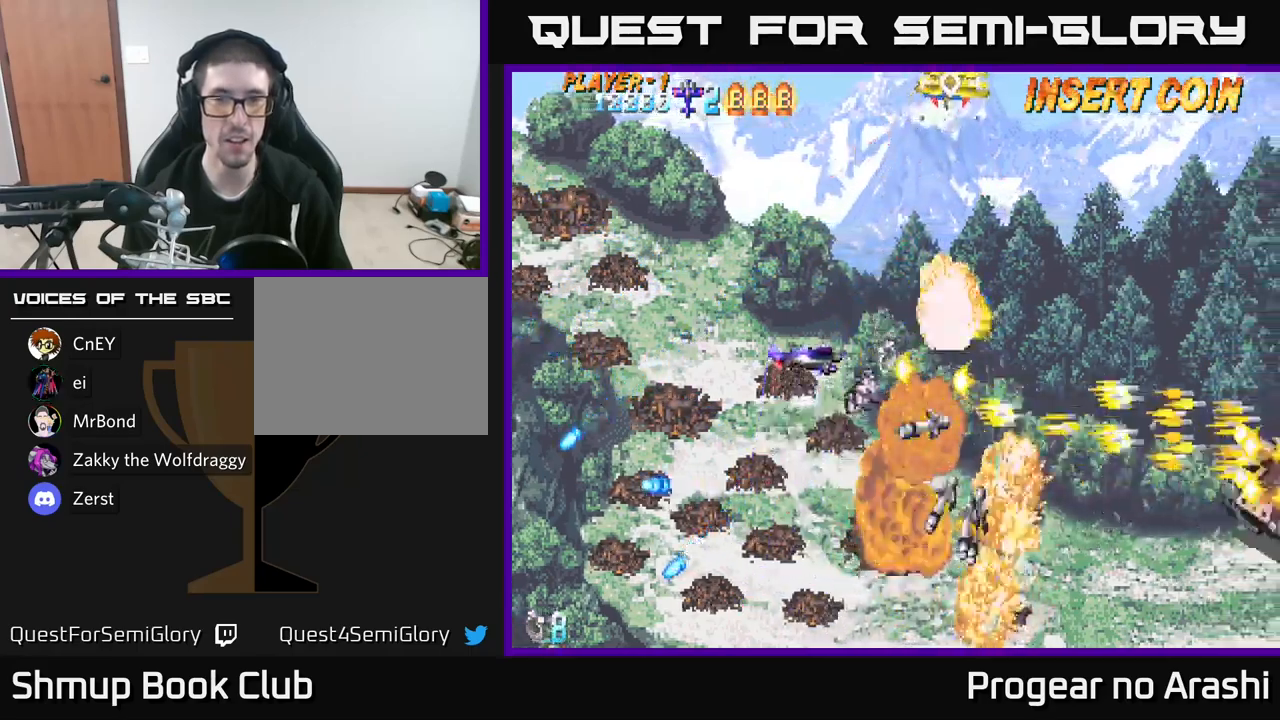
{"buttons": ["A", "DPAD_DOWN", "DPAD_RIGHT"], "left_stick": "center", "right_stick": "center", "events": [[150, "A", "down"], [200, "X", "up"], [267, "DPAD_UP", "up"], [300, "DPAD_DOWN", "down"], [417, "DPAD_RIGHT", "down"]]}
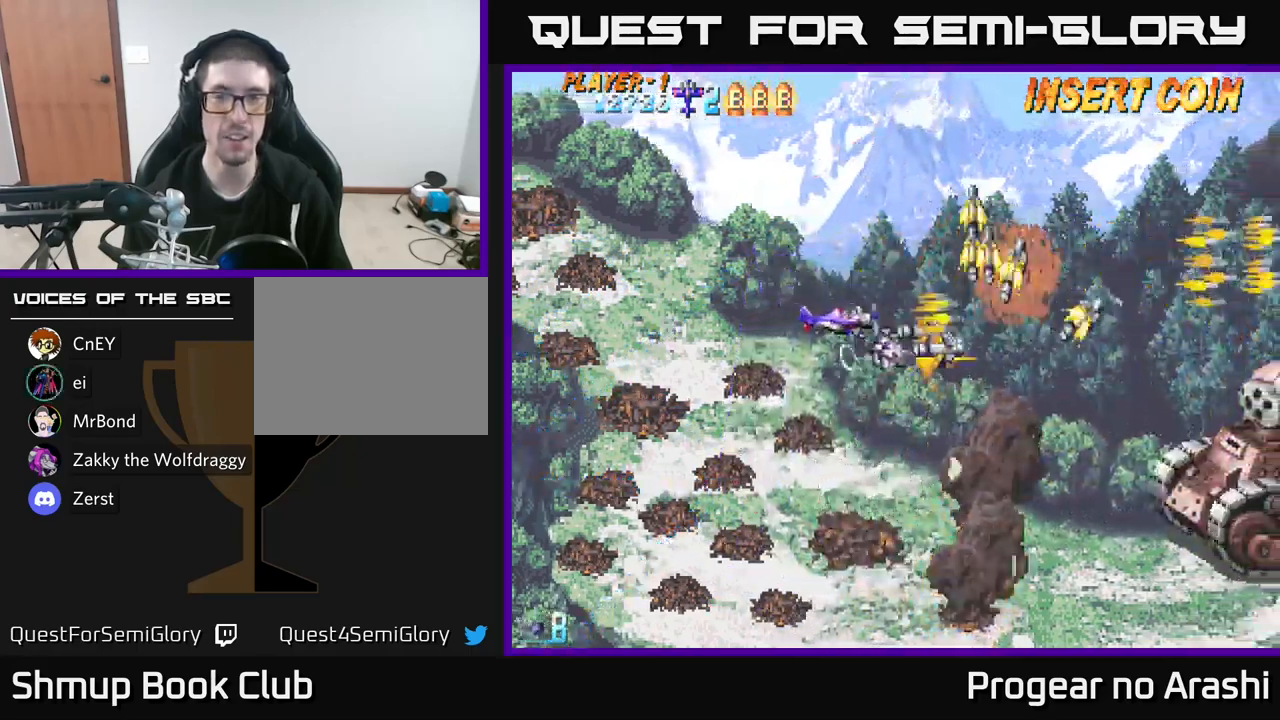
{"buttons": ["X", "DPAD_DOWN"], "left_stick": "center", "right_stick": "center", "events": [[200, "X", "down"], [217, "A", "up"], [434, "DPAD_RIGHT", "up"]]}
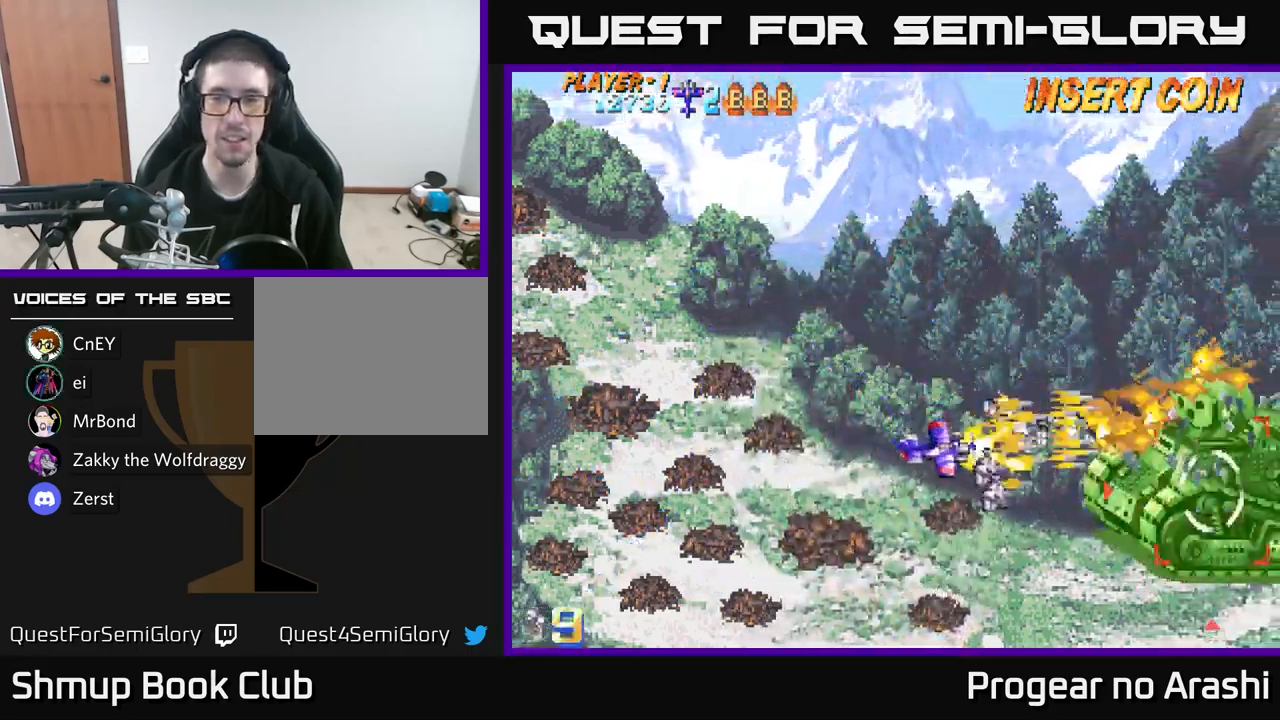
{"buttons": ["DPAD_UP", "DPAD_LEFT"], "left_stick": "center", "right_stick": "center", "events": [[250, "DPAD_DOWN", "up"], [284, "DPAD_LEFT", "down"], [317, "DPAD_UP", "down"], [350, "X", "up"]]}
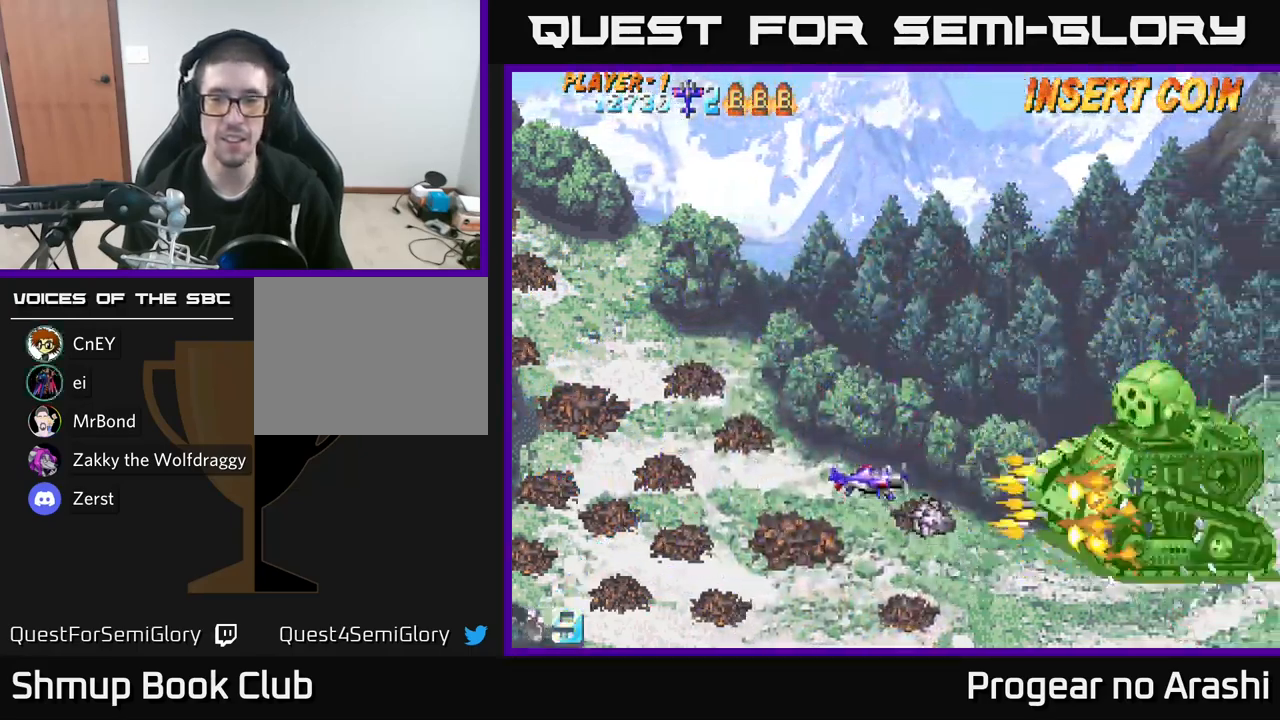
{"buttons": ["X", "DPAD_LEFT"], "left_stick": "center", "right_stick": "center", "events": [[50, "DPAD_LEFT", "up"], [100, "DPAD_UP", "up"], [117, "DPAD_RIGHT", "down"], [117, "X", "down"], [267, "DPAD_RIGHT", "up"], [334, "DPAD_LEFT", "down"]]}
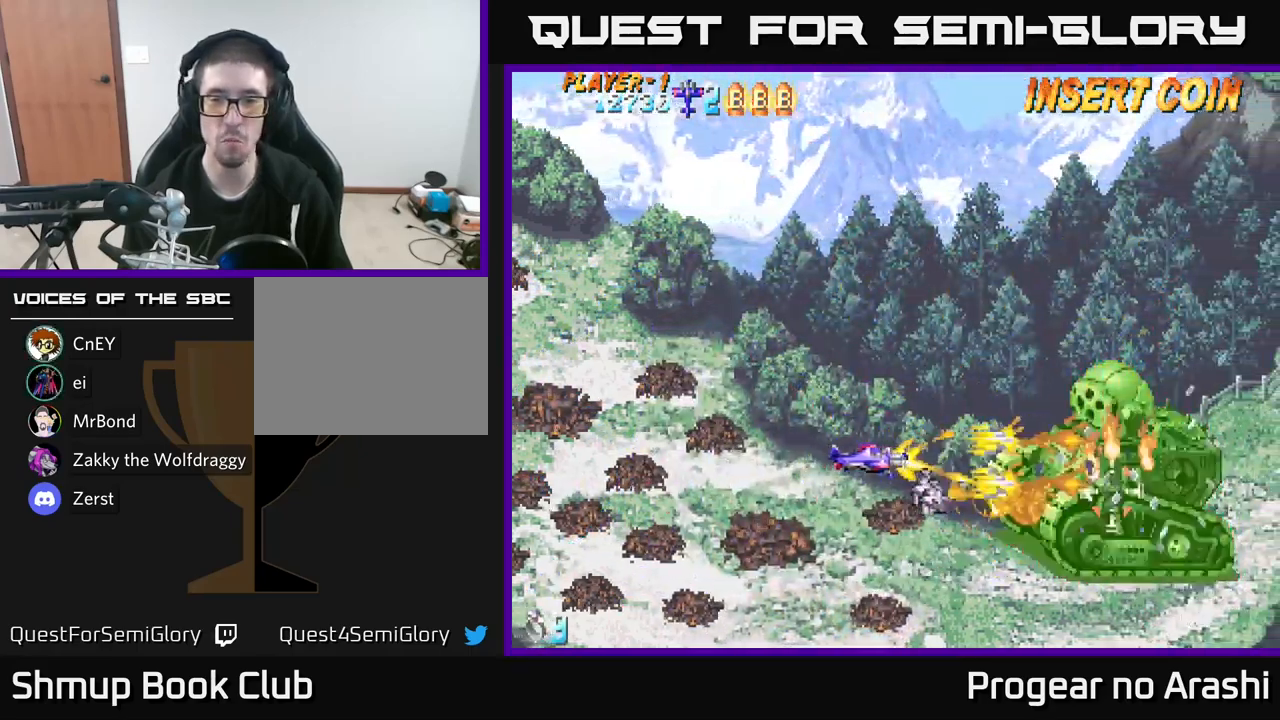
{"buttons": ["A", "X"], "left_stick": "center", "right_stick": "center", "events": [[200, "DPAD_DOWN", "down"], [300, "DPAD_DOWN", "up"], [484, "A", "down"], [500, "DPAD_LEFT", "up"]]}
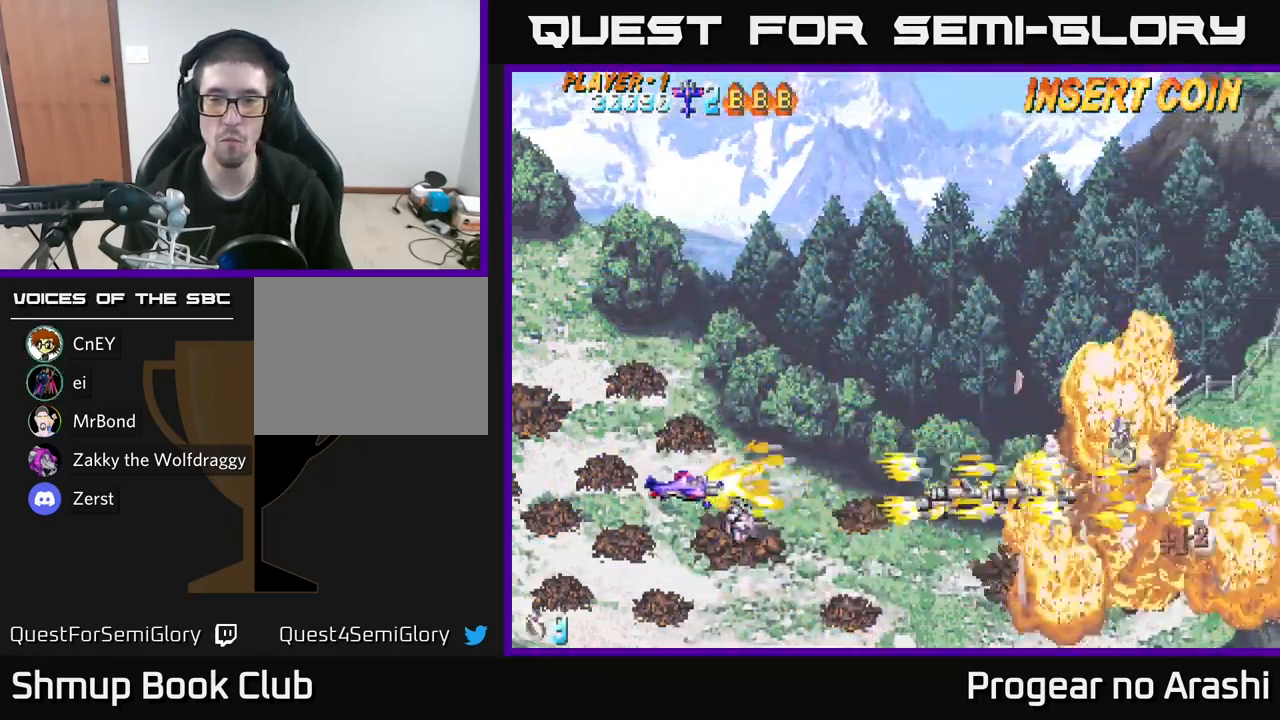
{"buttons": ["DPAD_RIGHT"], "left_stick": "center", "right_stick": "center", "events": [[17, "X", "up"], [34, "DPAD_RIGHT", "down"], [117, "DPAD_UP", "down"], [384, "A", "up"], [417, "DPAD_UP", "up"]]}
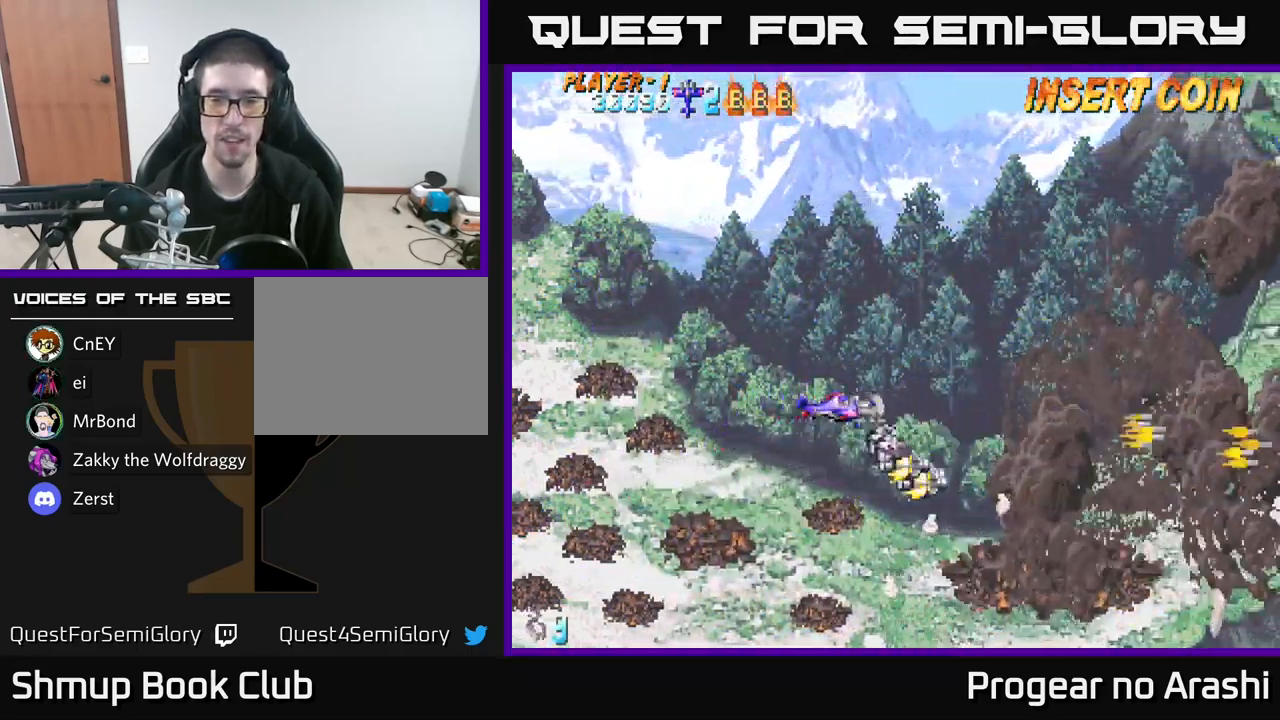
{"buttons": ["DPAD_UP"], "left_stick": "center", "right_stick": "center", "events": [[234, "DPAD_RIGHT", "up"], [234, "DPAD_UP", "down"]]}
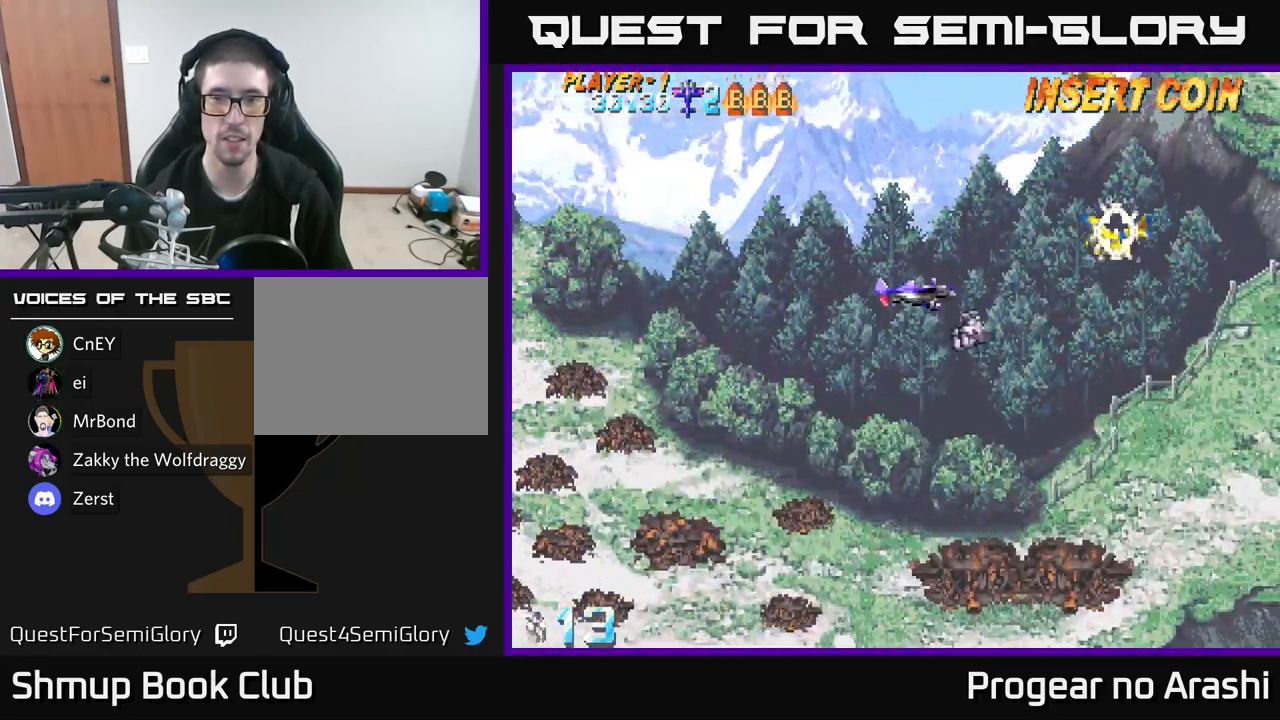
{"buttons": ["DPAD_DOWN", "DPAD_LEFT"], "left_stick": "center", "right_stick": "center", "events": [[167, "DPAD_LEFT", "down"], [184, "DPAD_UP", "up"], [301, "DPAD_DOWN", "down"]]}
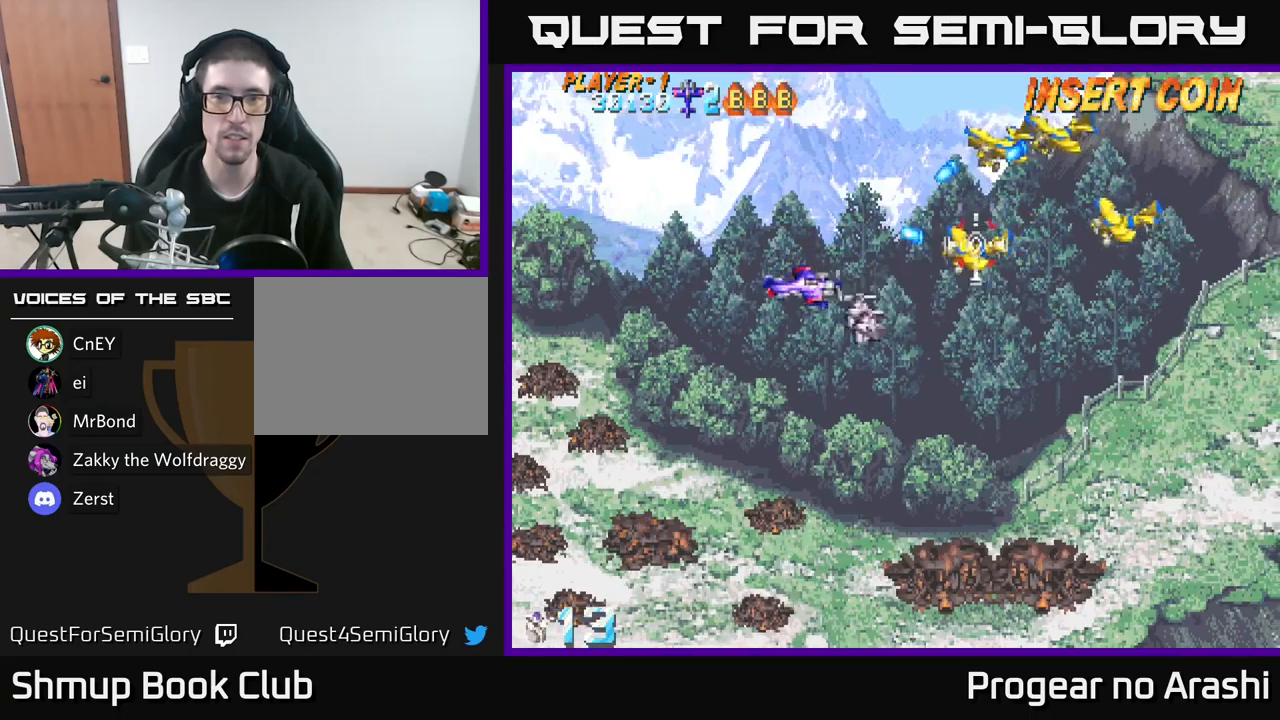
{"buttons": ["X", "DPAD_UP", "DPAD_LEFT"], "left_stick": "center", "right_stick": "center", "events": [[133, "DPAD_DOWN", "up"], [300, "DPAD_UP", "down"], [433, "X", "down"]]}
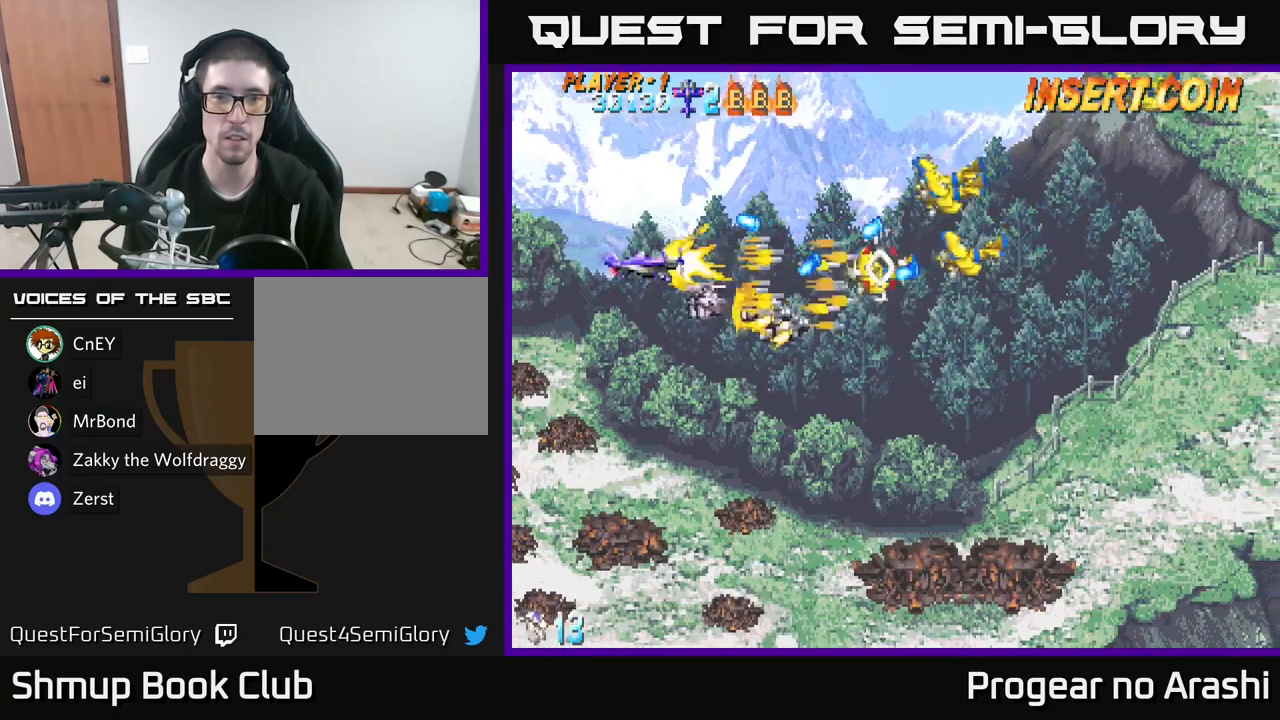
{"buttons": ["A", "DPAD_UP"], "left_stick": "center", "right_stick": "center", "events": [[33, "DPAD_LEFT", "up"], [33, "DPAD_UP", "up"], [183, "DPAD_UP", "down"], [317, "DPAD_RIGHT", "down"], [317, "DPAD_UP", "up"], [400, "A", "down"], [417, "X", "up"], [433, "DPAD_UP", "down"], [450, "DPAD_RIGHT", "up"]]}
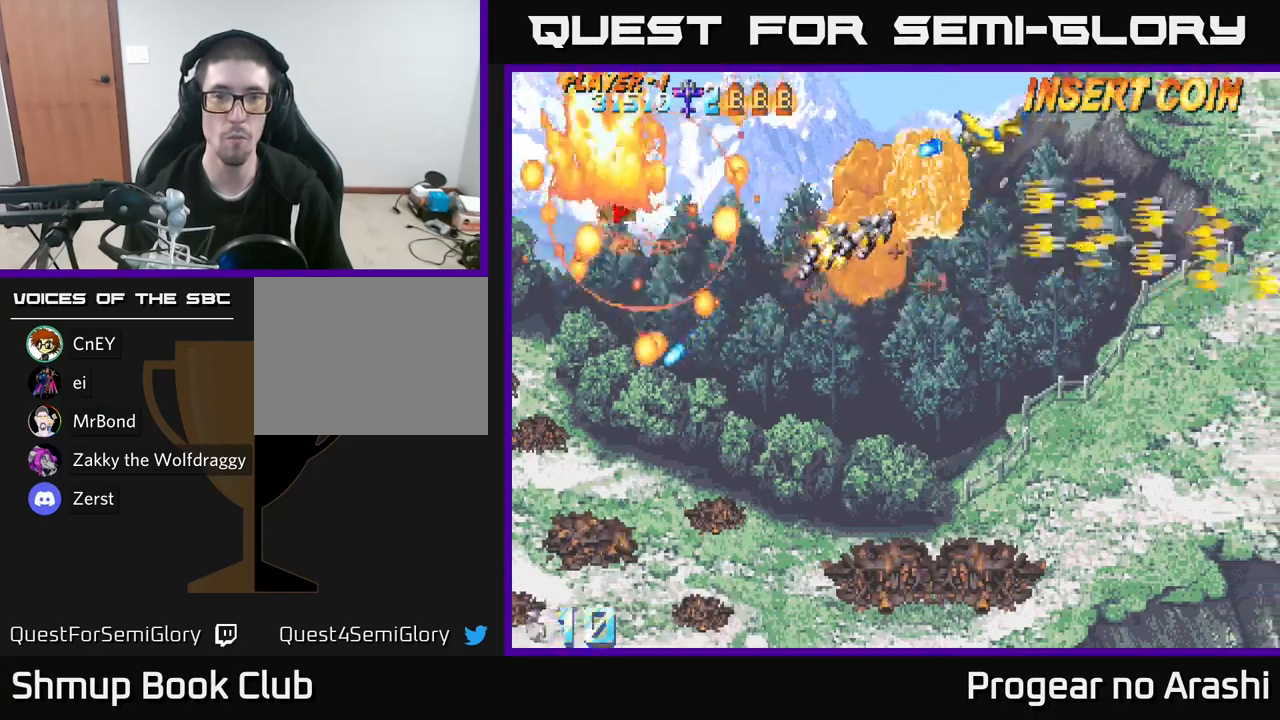
{"buttons": [], "left_stick": "right", "right_stick": "center", "events": [[67, "A", "up"], [100, "DPAD_UP", "up"], [500, "left_stick", "right"]]}
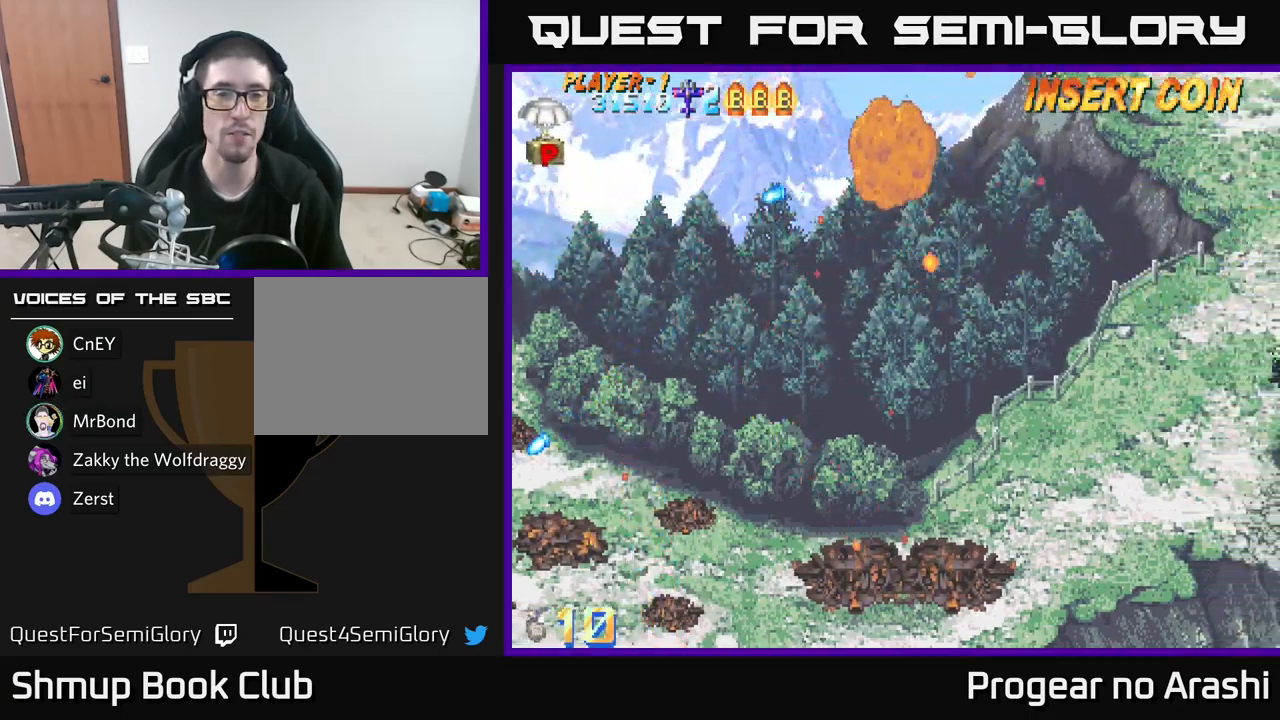
{"buttons": [], "left_stick": "center", "right_stick": "center", "events": [[17, "L3", "down"], [83, "left_stick", "down-right"], [150, "L3", "up"], [183, "left_stick", "center"]]}
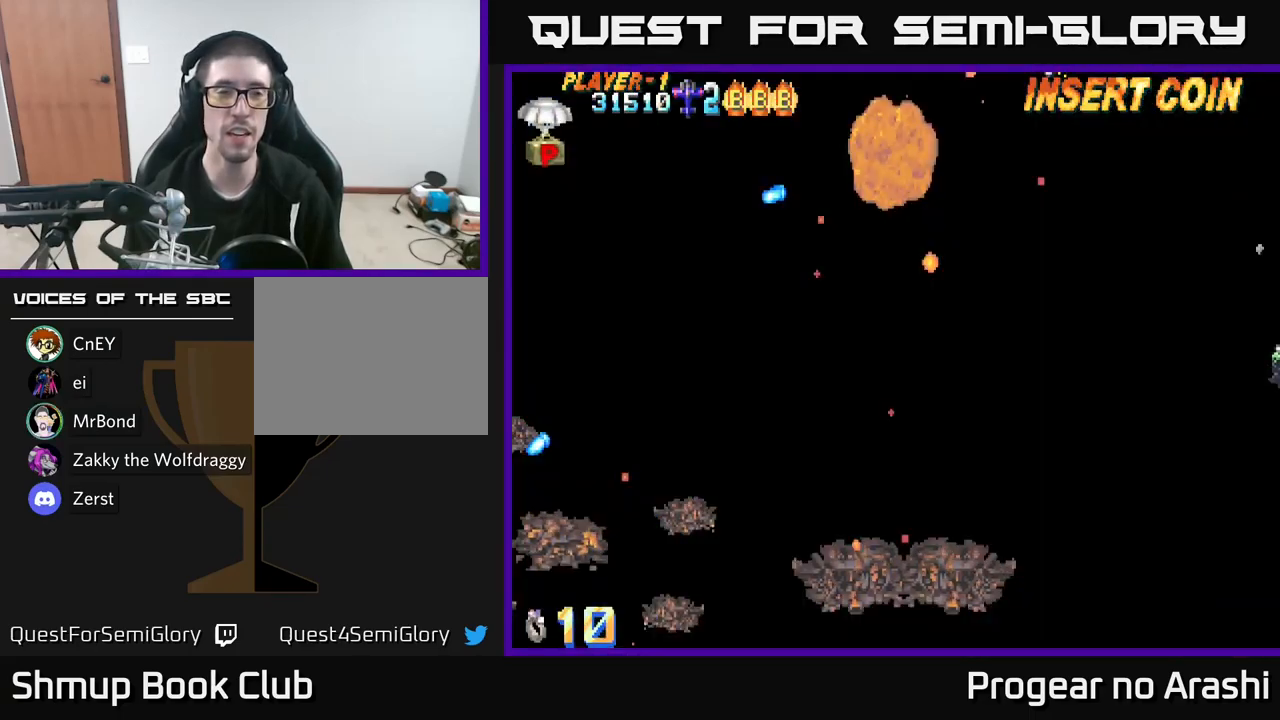
{"buttons": [], "left_stick": "center", "right_stick": "center", "events": []}
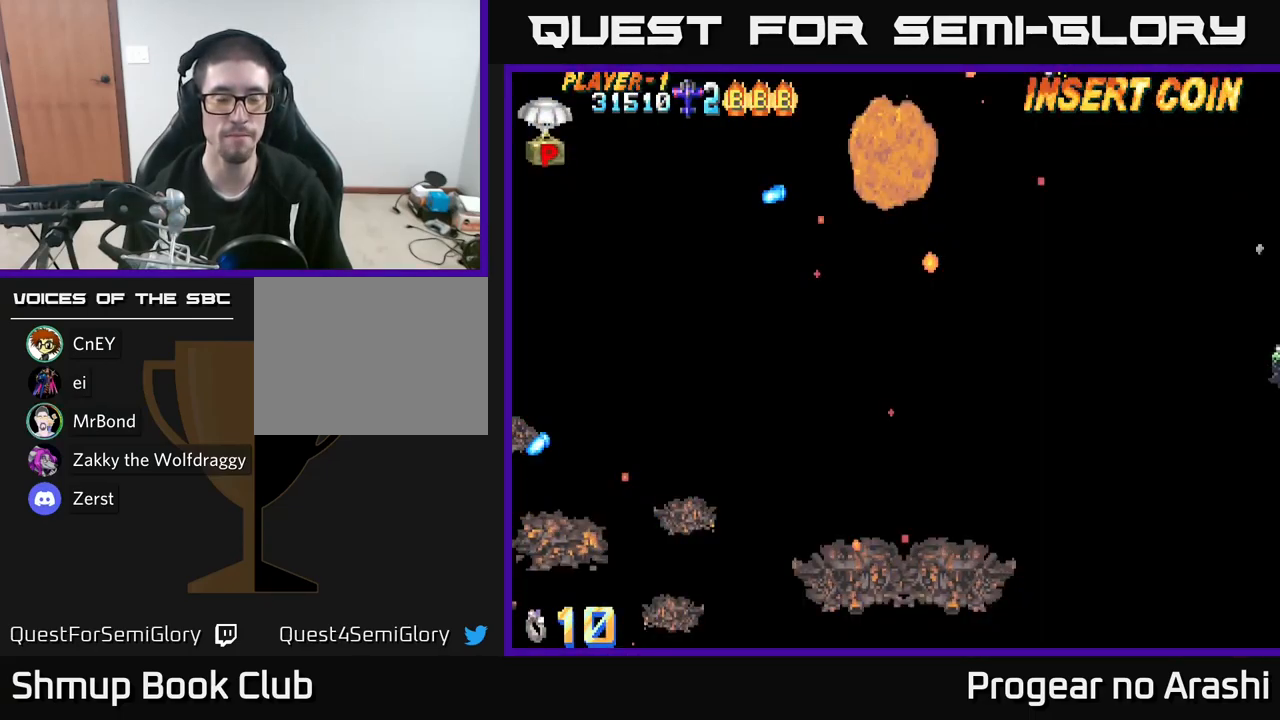
{"buttons": [], "left_stick": "center", "right_stick": "center", "events": []}
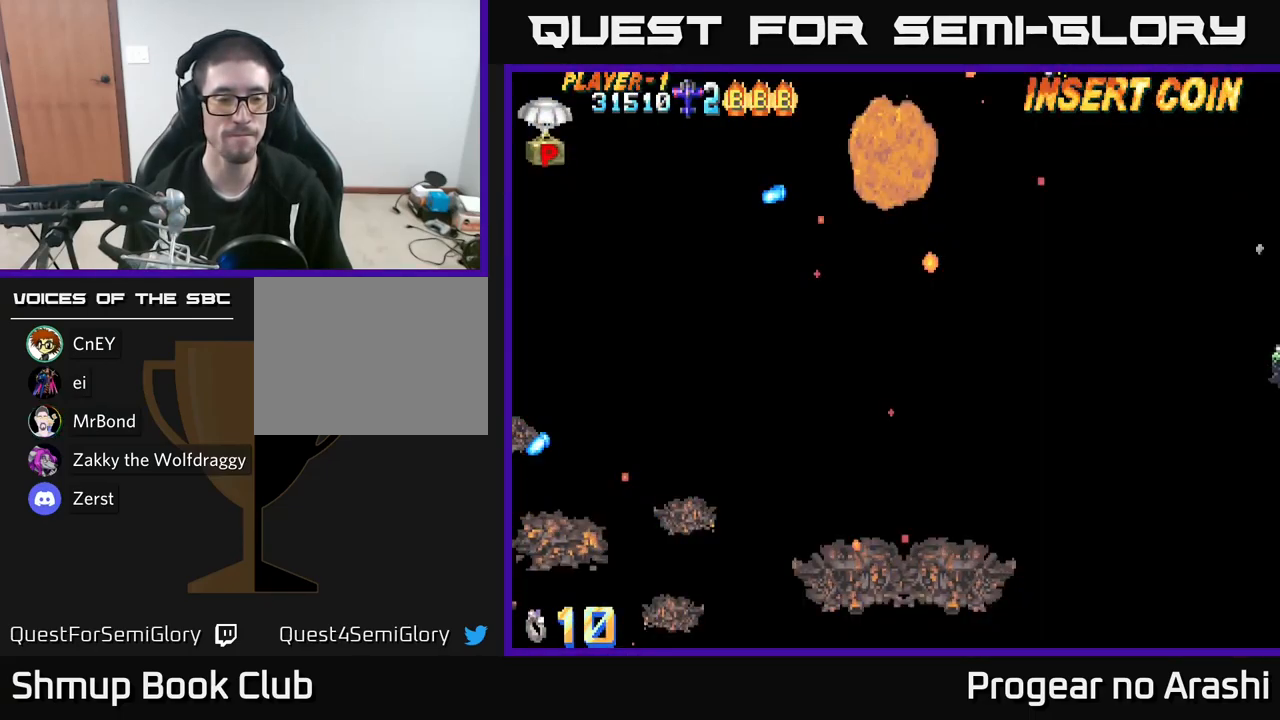
{"buttons": ["A"], "left_stick": "center", "right_stick": "center", "events": [[100, "X", "down"], [183, "A", "down"], [233, "X", "up"], [317, "X", "down"], [333, "A", "up"], [417, "A", "down"], [450, "X", "up"]]}
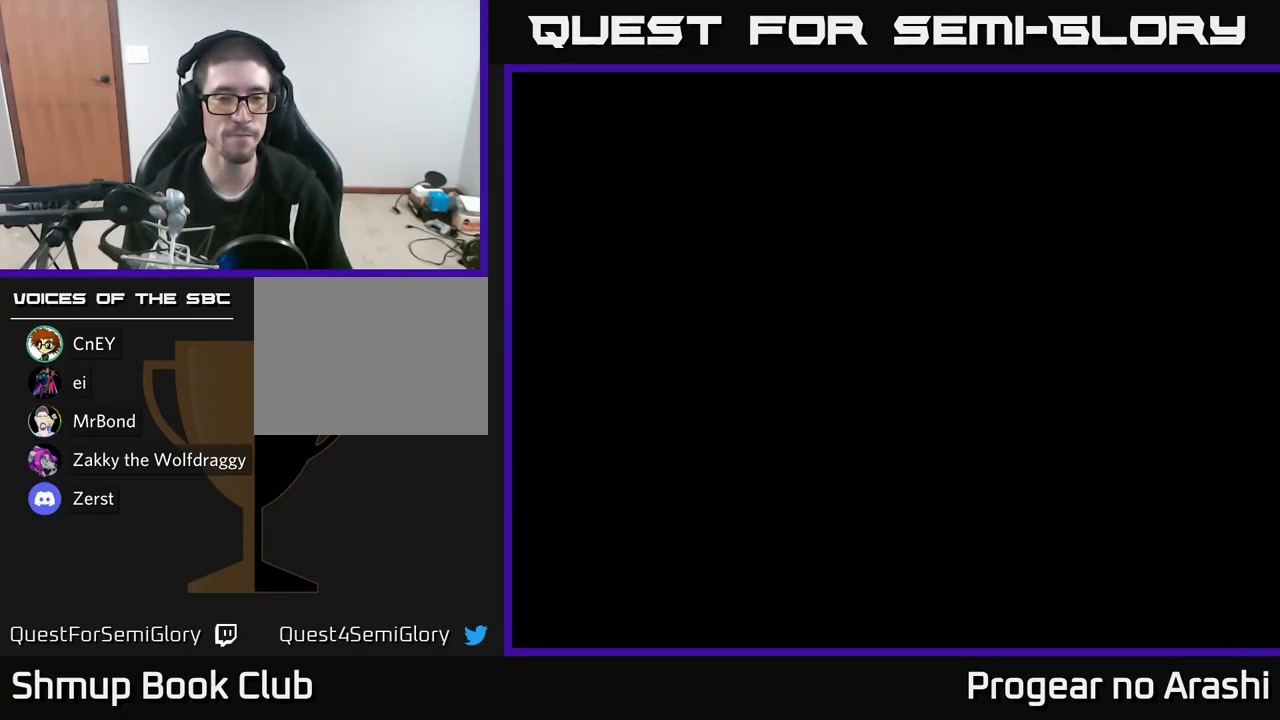
{"buttons": ["X"], "left_stick": "center", "right_stick": "center", "events": [[33, "X", "down"], [67, "A", "up"], [150, "A", "down"], [183, "X", "up"], [233, "X", "down"], [267, "A", "up"], [350, "A", "down"], [383, "X", "up"], [467, "X", "down"], [500, "A", "up"]]}